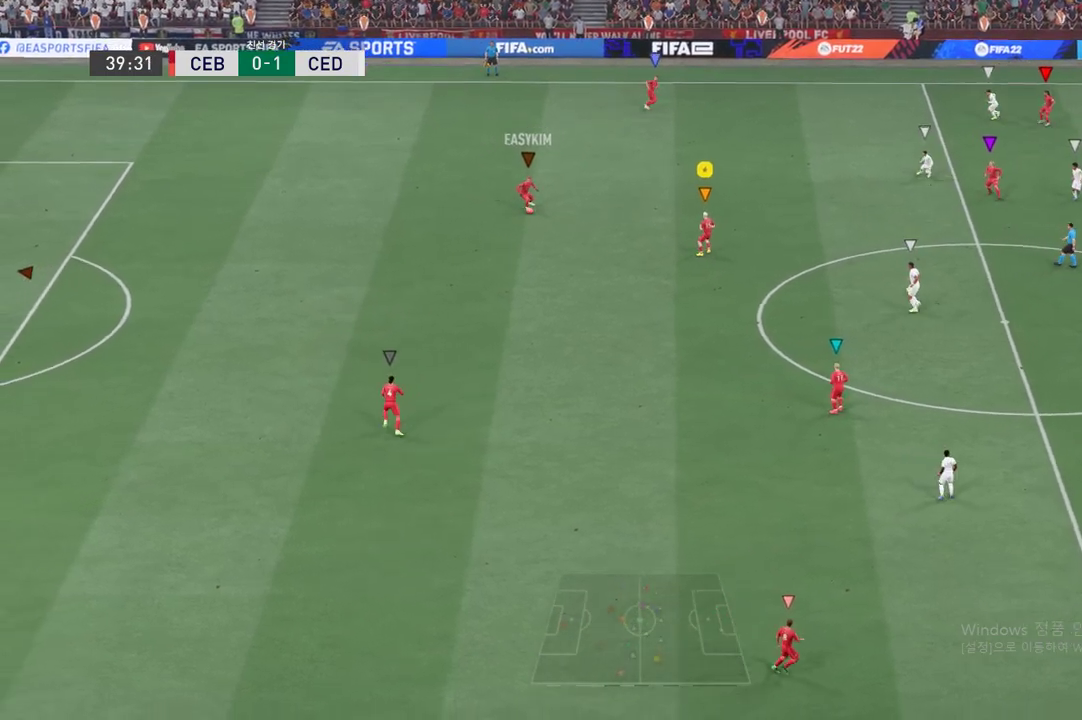
Gameplay with a controller (Xbox layout); each line is a JSON object with the inputs held at the frame after it. "events" lists button and stick changes between this image and that frame as [ms after this image, input, new state], when the widget could be followed in between. Not read: L3 R3 right_stick.
{"buttons": [], "left_stick": "down-left", "events": [[184, "left_stick", "down-left"]]}
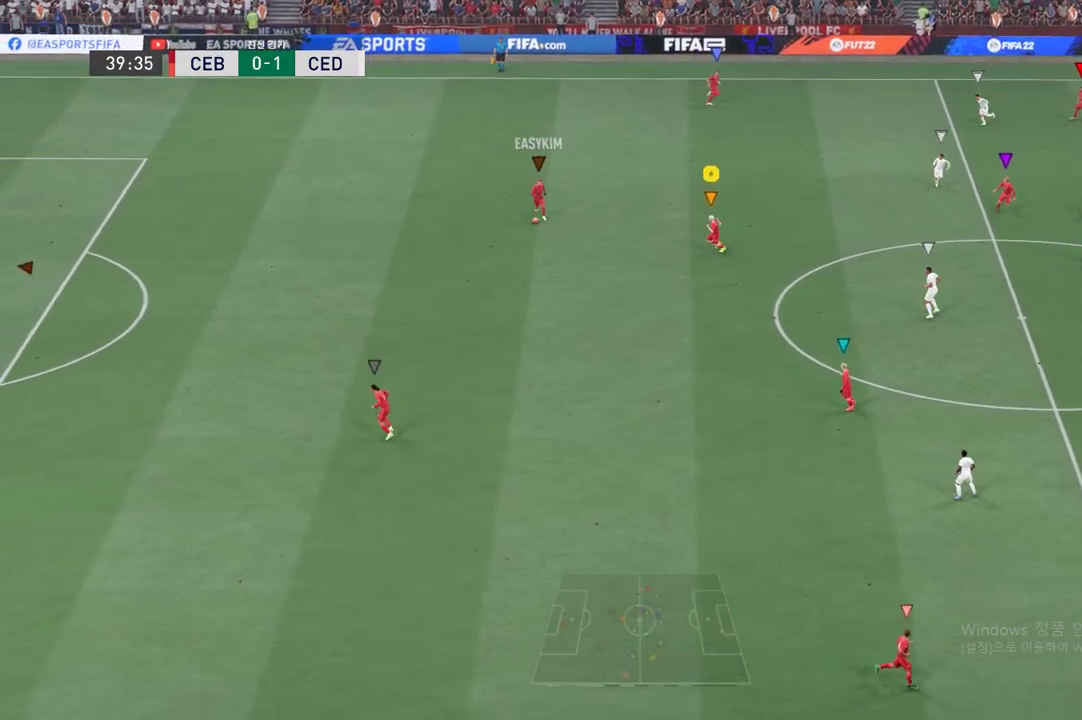
{"buttons": [], "left_stick": "center", "events": [[400, "left_stick", "center"]]}
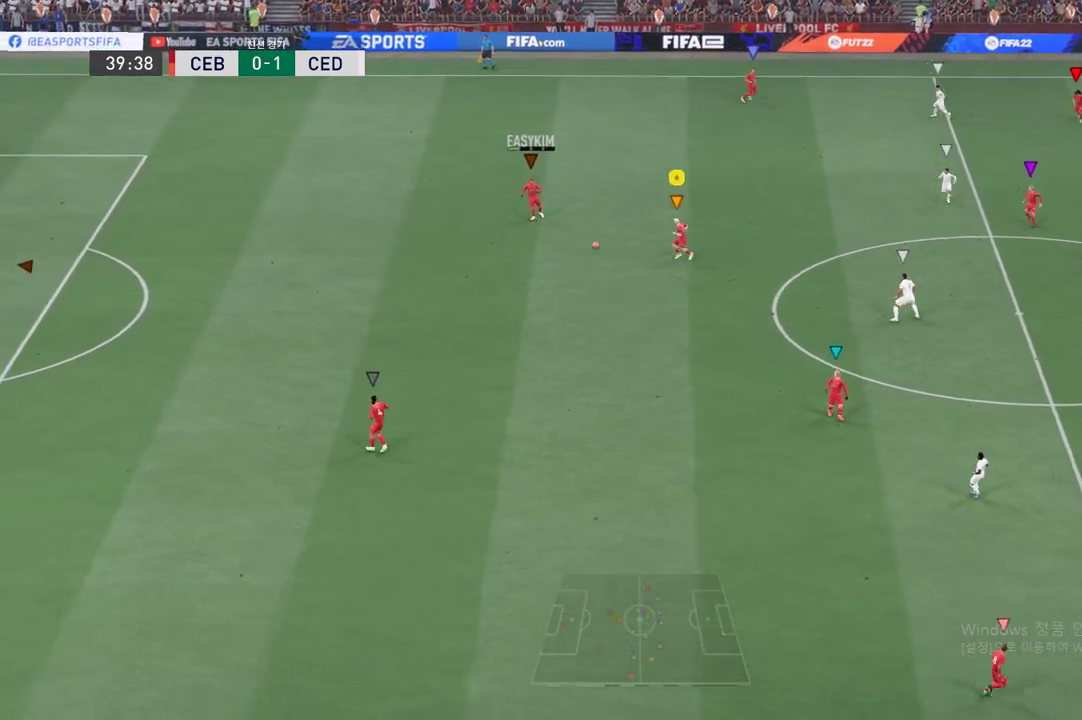
{"buttons": [], "left_stick": "center", "events": []}
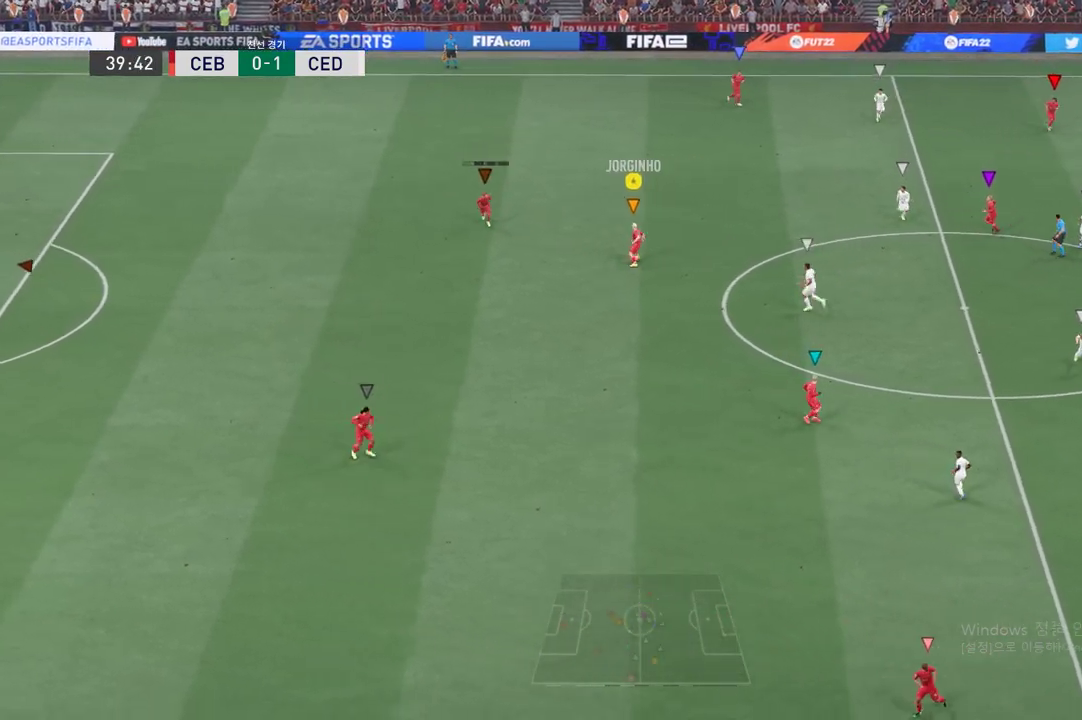
{"buttons": [], "left_stick": "down-left", "events": [[183, "left_stick", "down-left"]]}
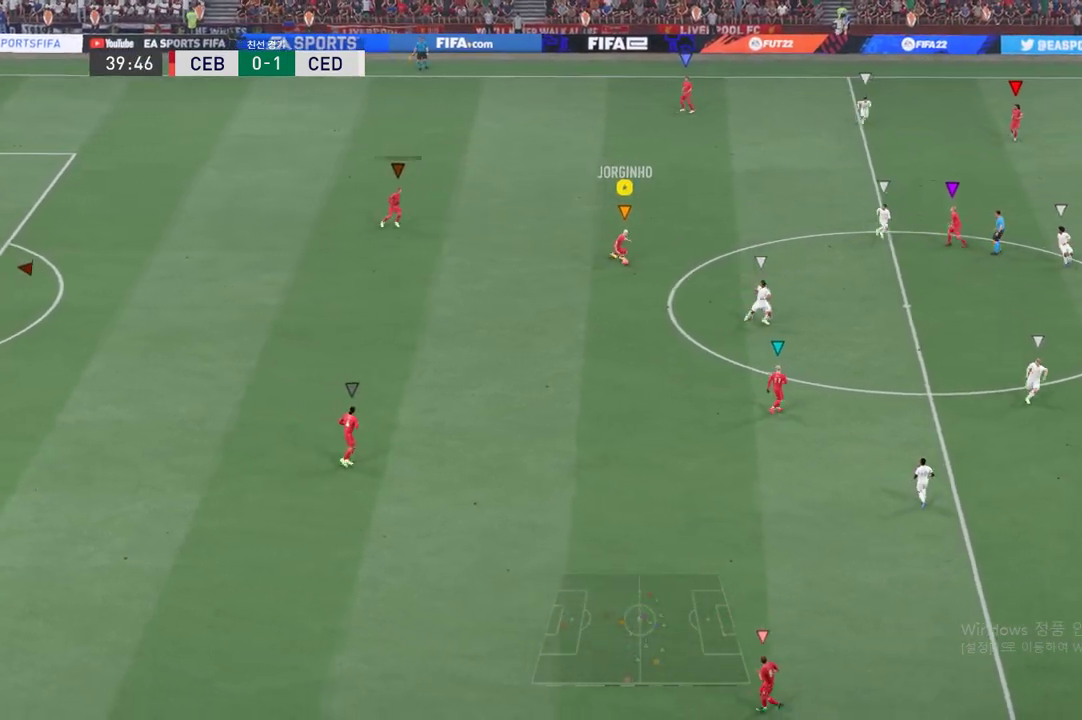
{"buttons": [], "left_stick": "down-left", "events": [[50, "A", "down"], [184, "A", "up"]]}
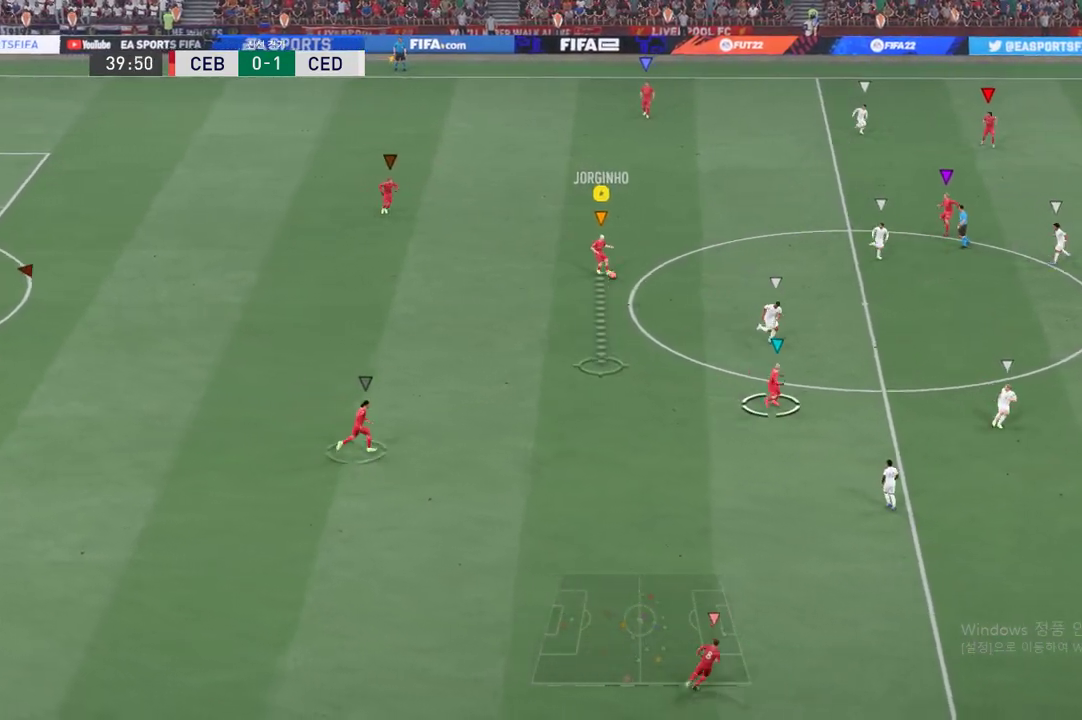
{"buttons": [], "left_stick": "down", "events": [[350, "left_stick", "down"]]}
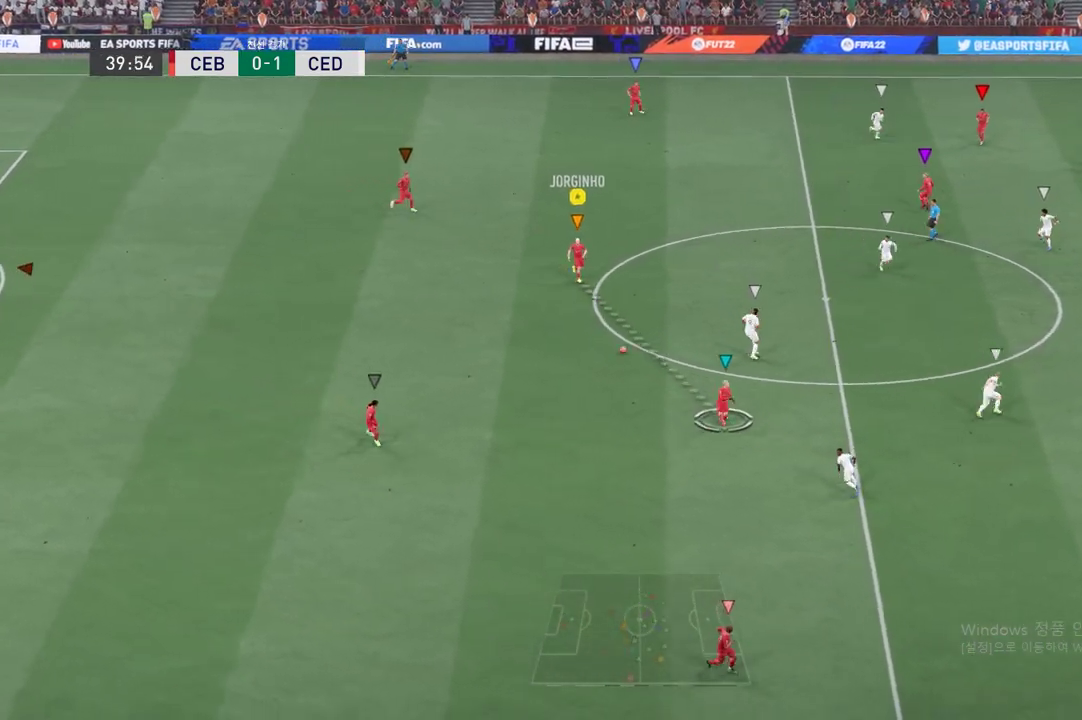
{"buttons": [], "left_stick": "down-left", "events": [[50, "left_stick", "down-left"], [217, "left_stick", "center"], [417, "left_stick", "down-left"]]}
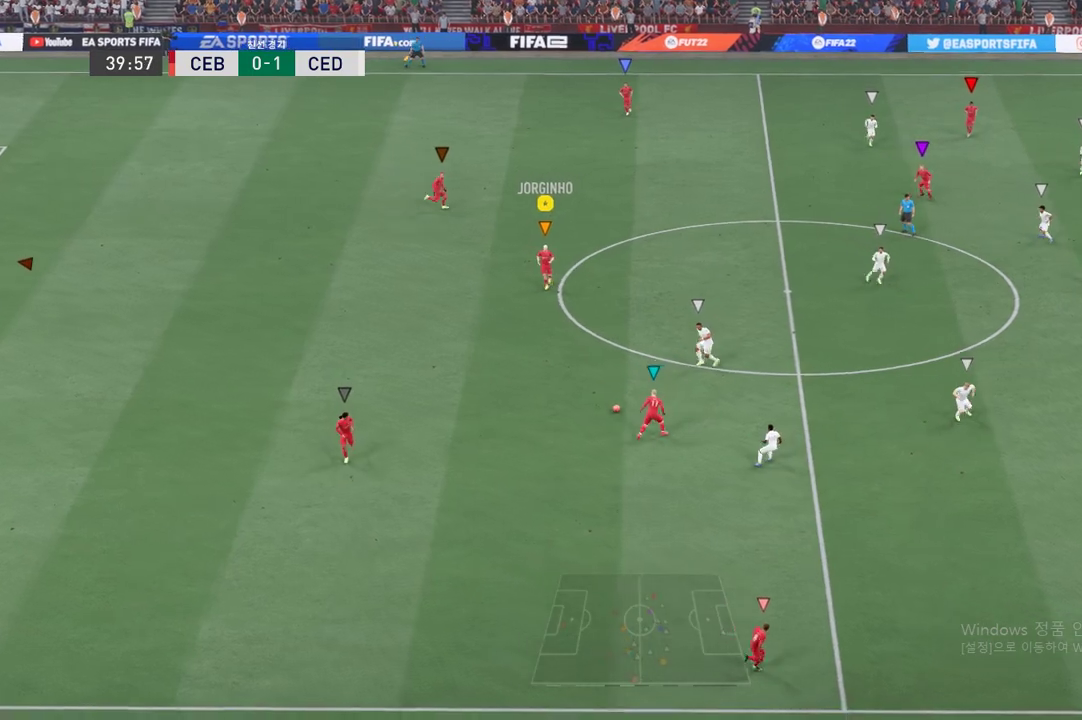
{"buttons": [], "left_stick": "down-left", "events": []}
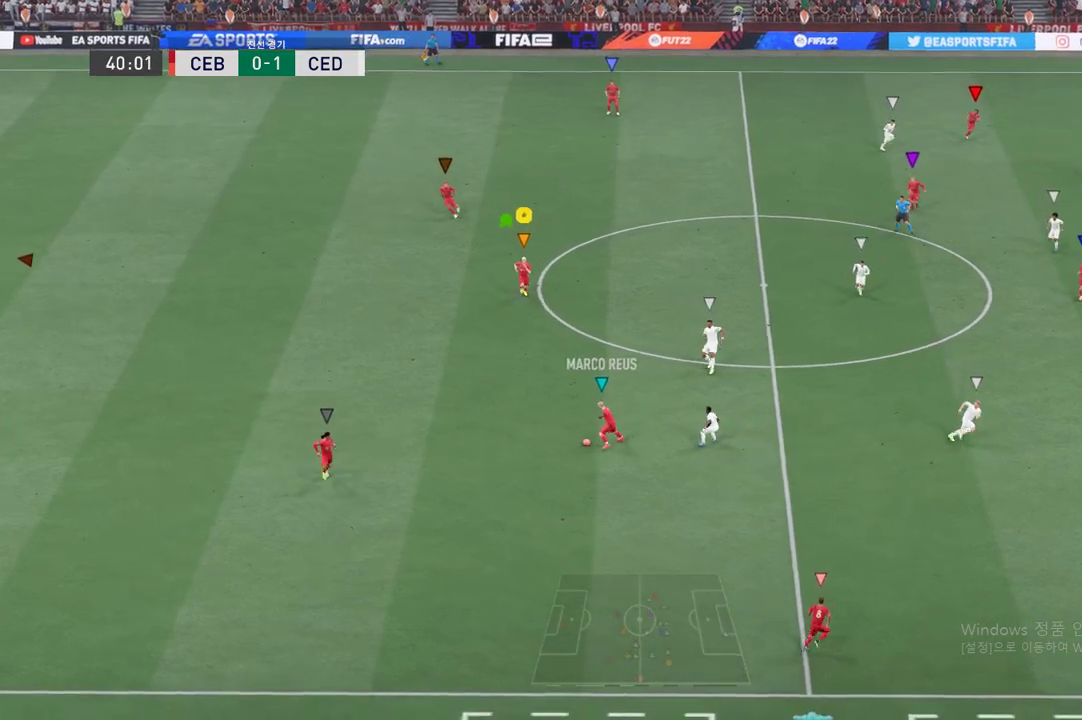
{"buttons": [], "left_stick": "down-left", "events": []}
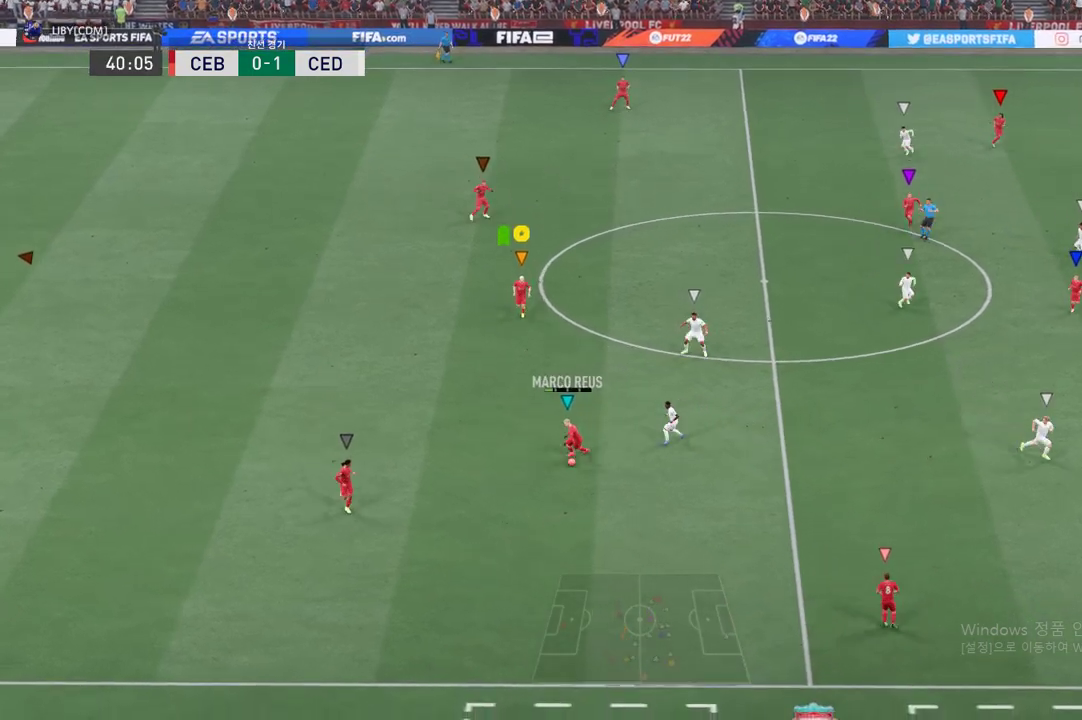
{"buttons": [], "left_stick": "down-left", "events": []}
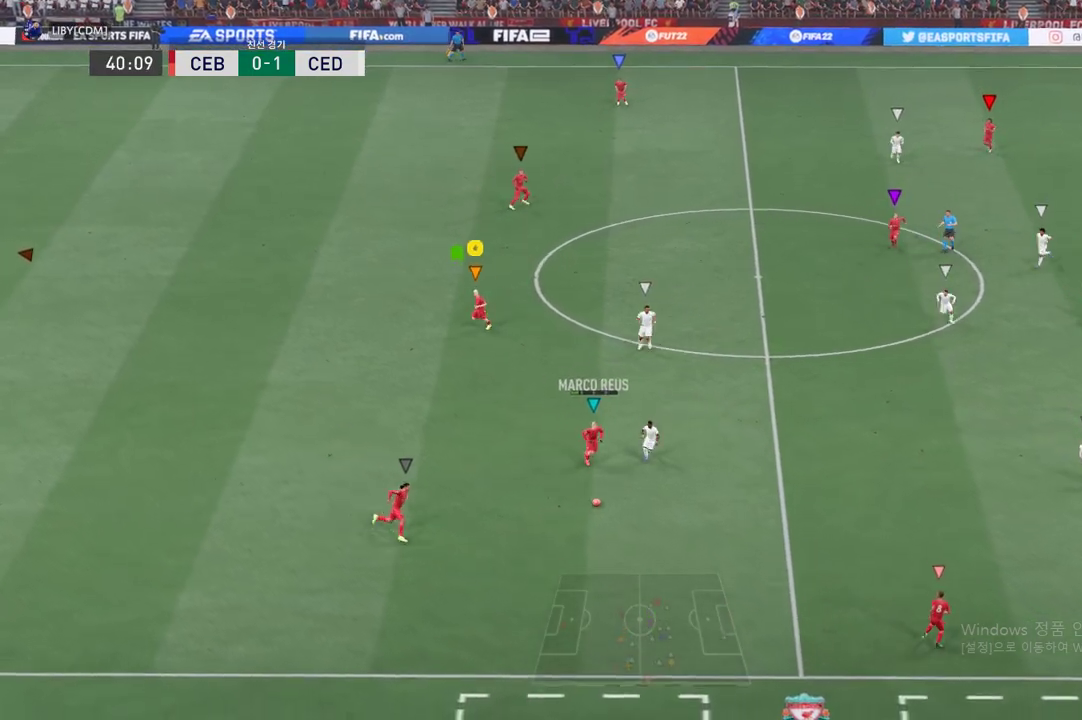
{"buttons": [], "left_stick": "down-left", "events": []}
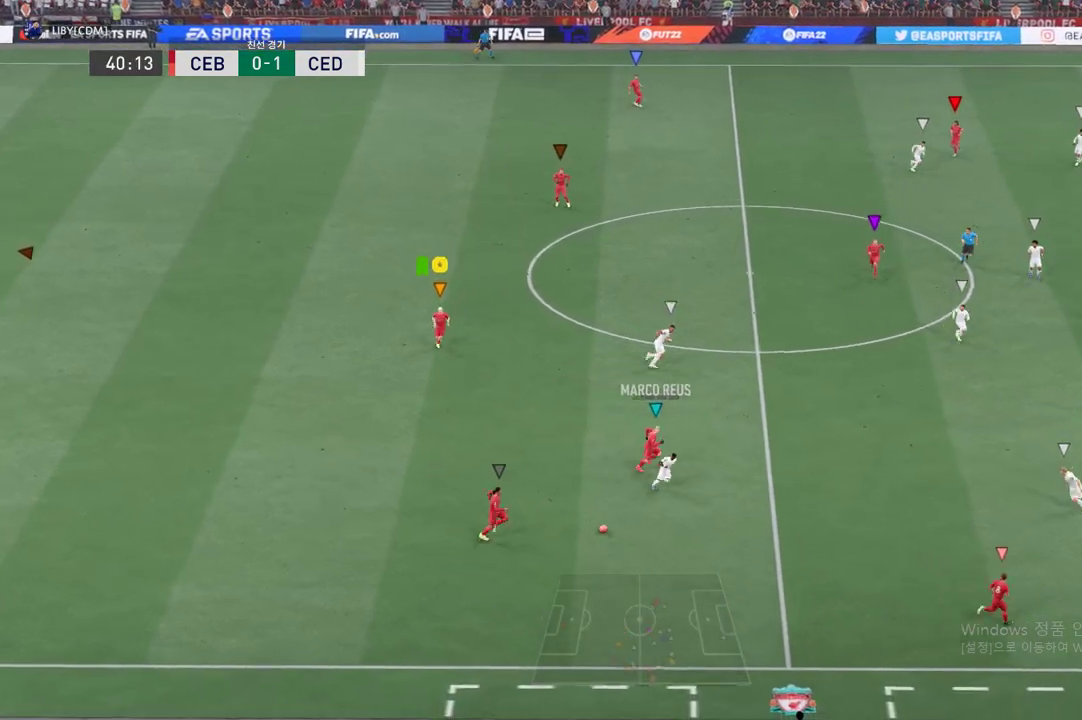
{"buttons": [], "left_stick": "down", "events": [[116, "left_stick", "down"]]}
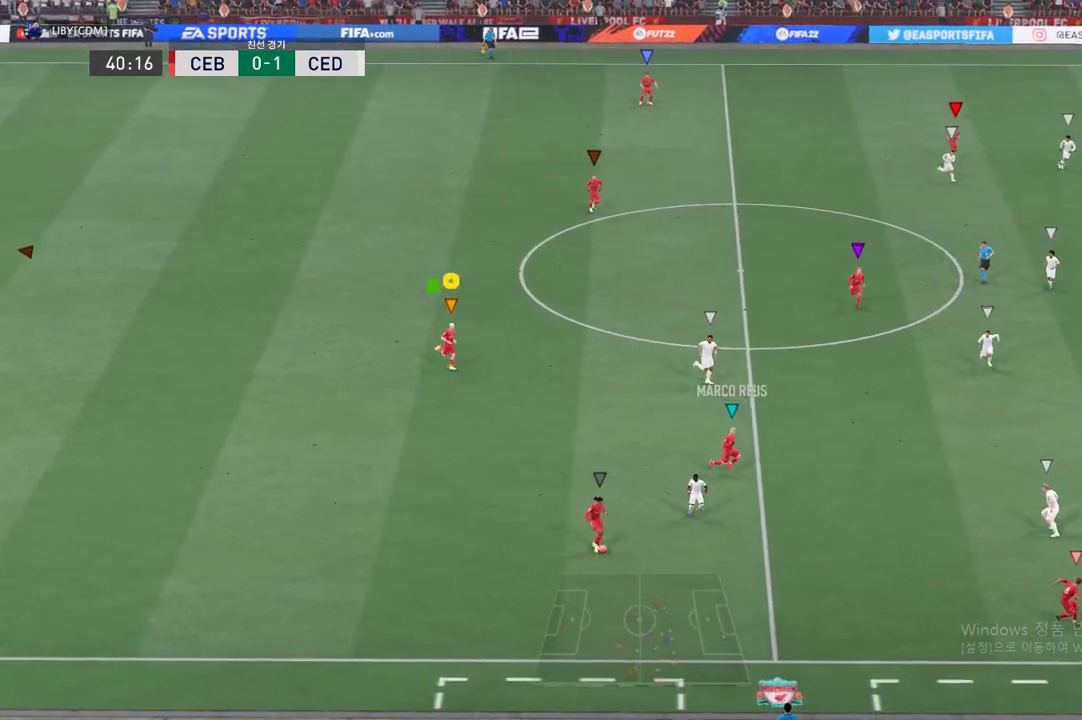
{"buttons": [], "left_stick": "down", "events": []}
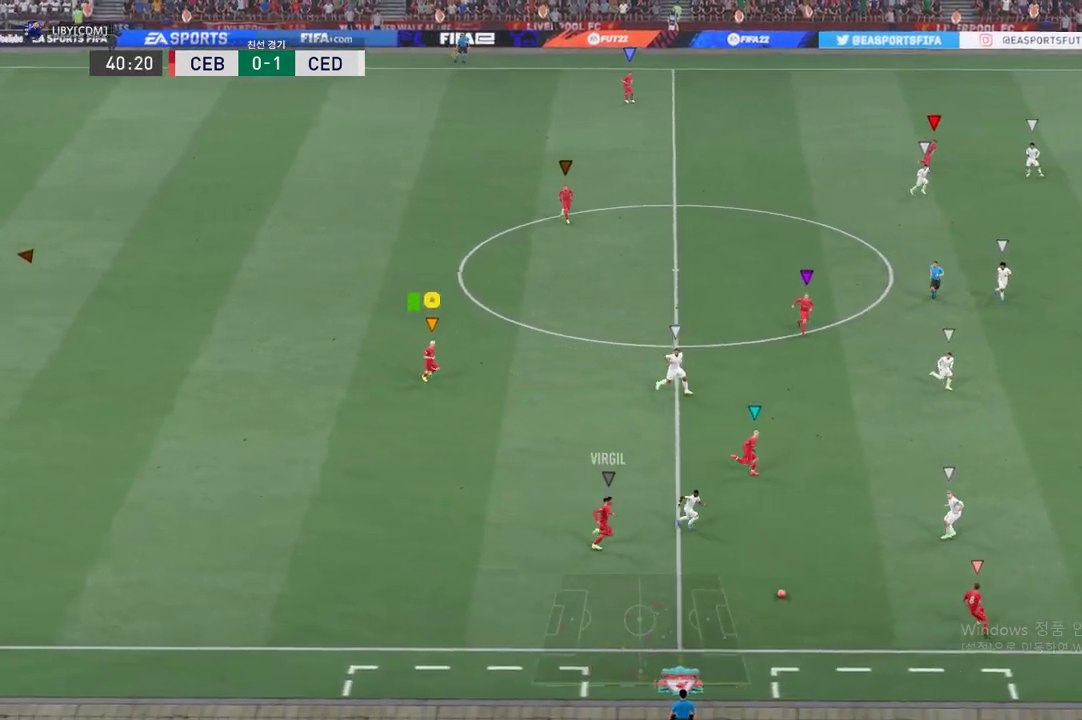
{"buttons": [], "left_stick": "center", "events": [[66, "left_stick", "center"]]}
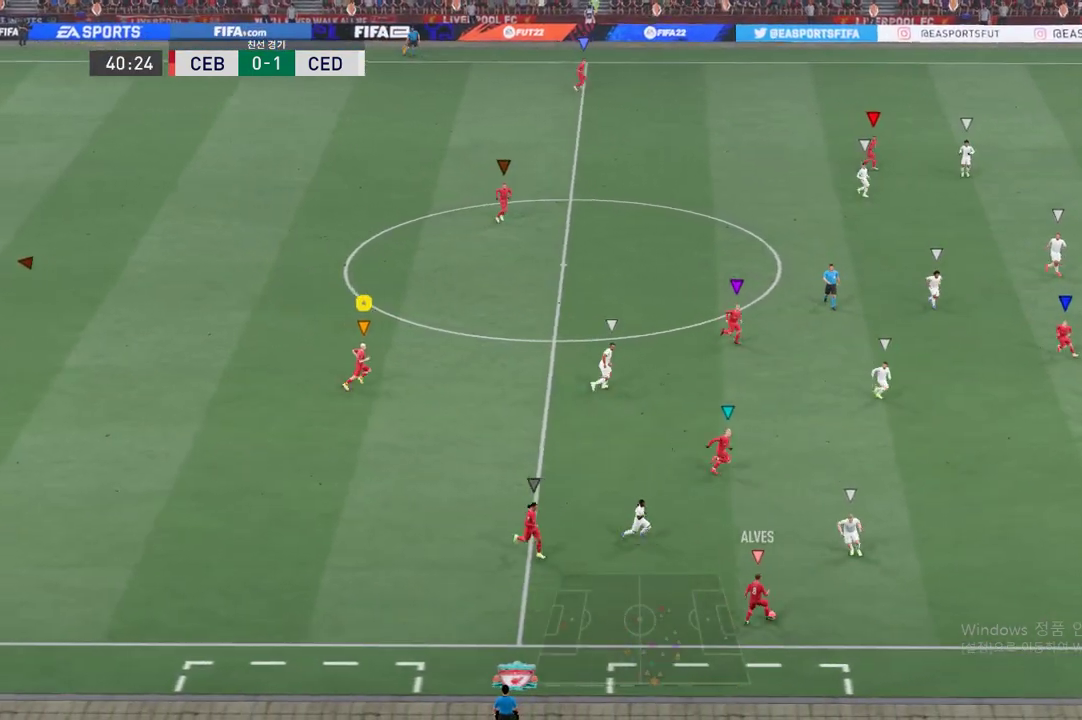
{"buttons": [], "left_stick": "center", "events": []}
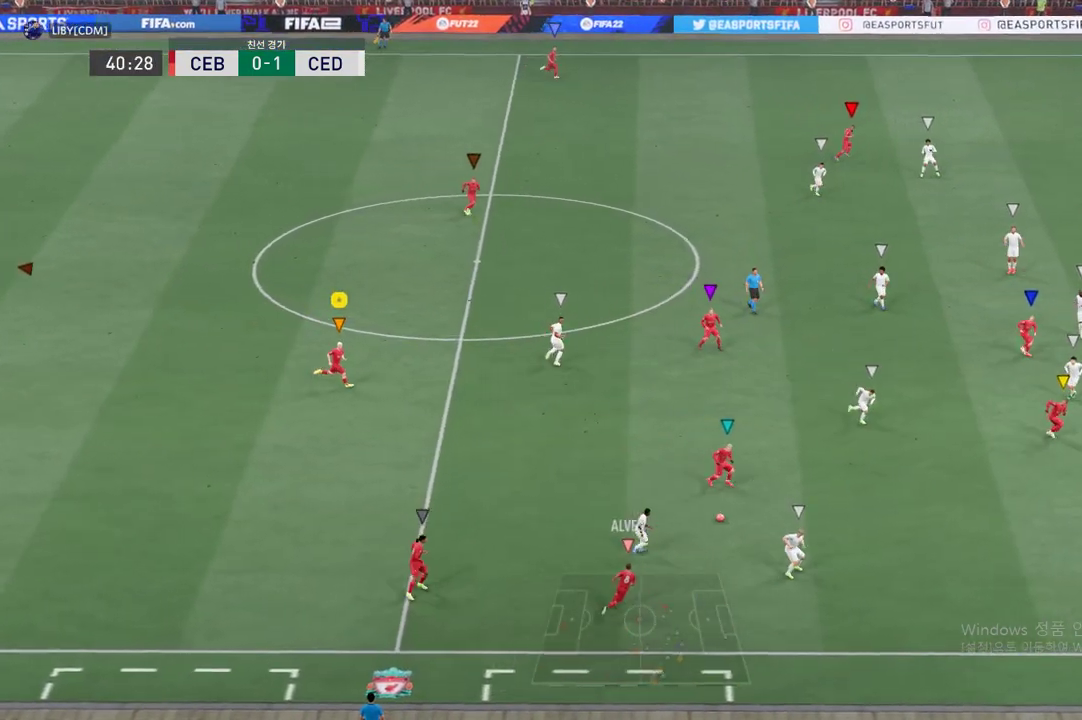
{"buttons": [], "left_stick": "center", "events": []}
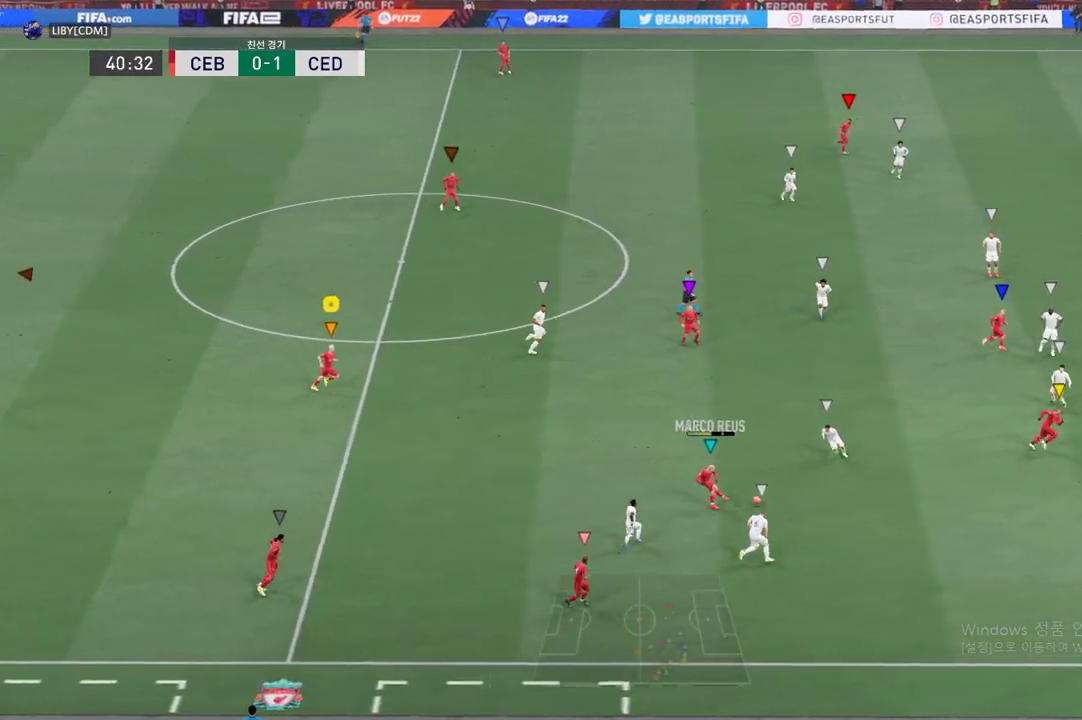
{"buttons": [], "left_stick": "up", "events": [[150, "left_stick", "up"]]}
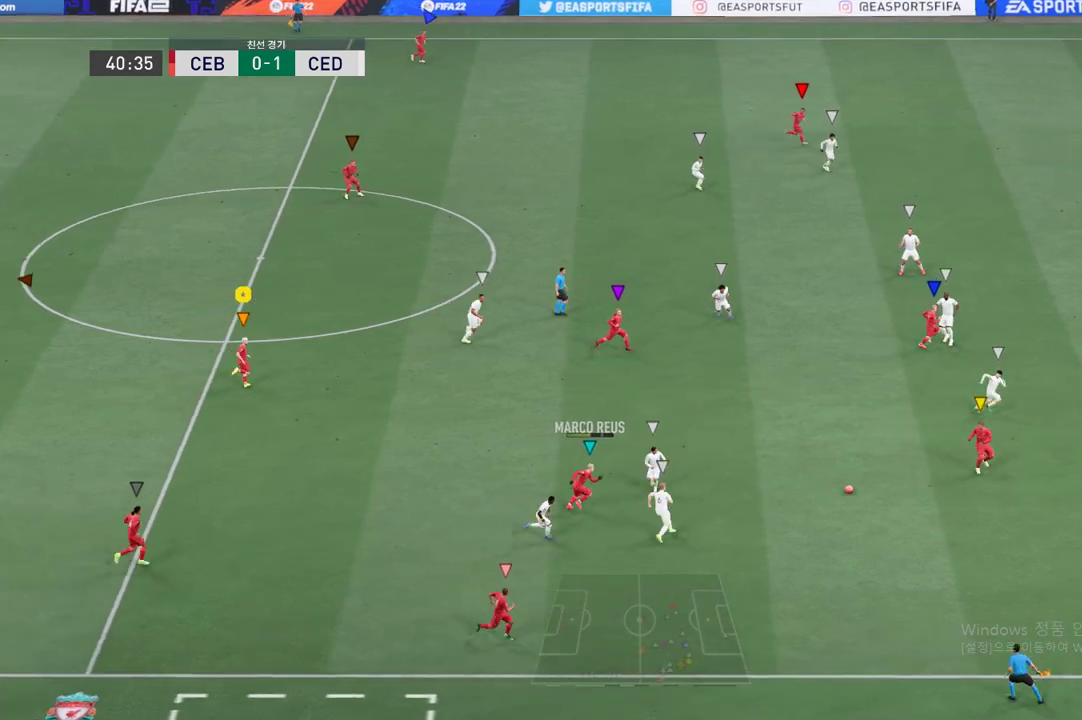
{"buttons": ["R2"], "left_stick": "center", "events": [[66, "left_stick", "center"], [350, "R2", "down"]]}
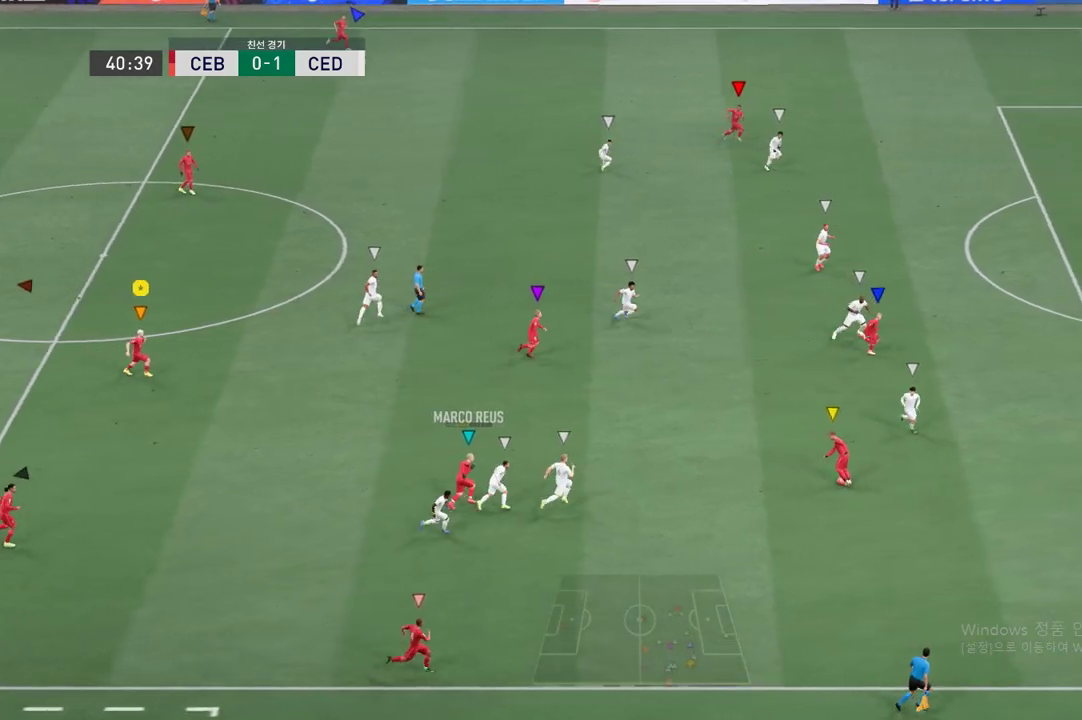
{"buttons": [], "left_stick": "up", "events": [[100, "left_stick", "up"], [384, "R2", "up"]]}
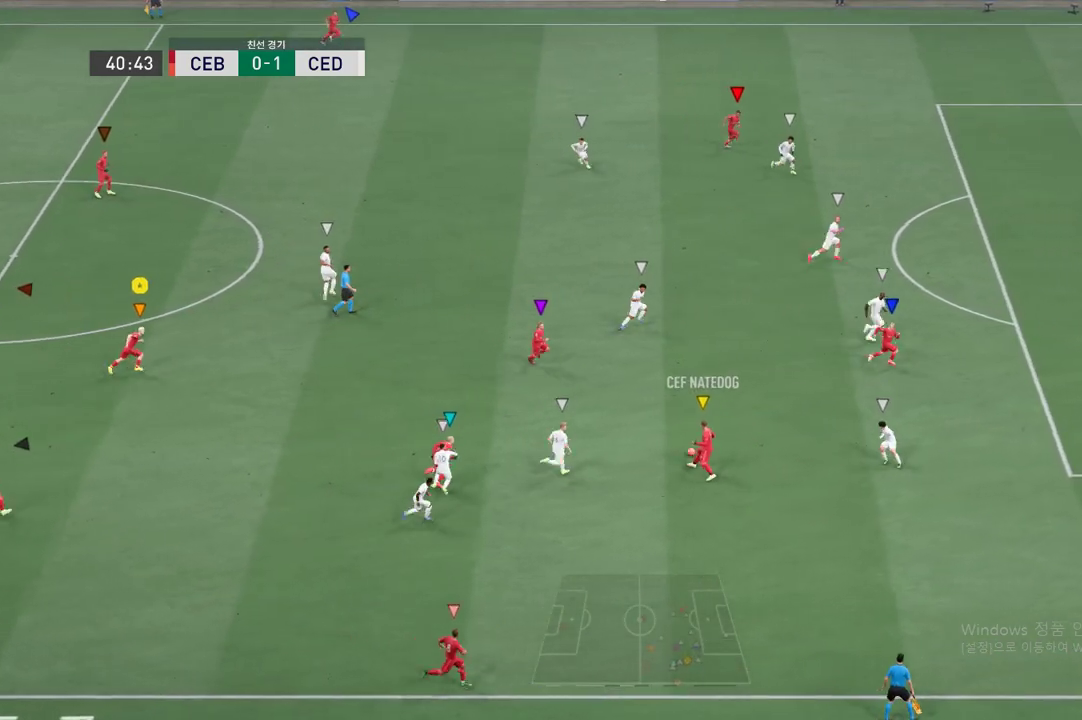
{"buttons": ["R2"], "left_stick": "up", "events": [[283, "R2", "down"]]}
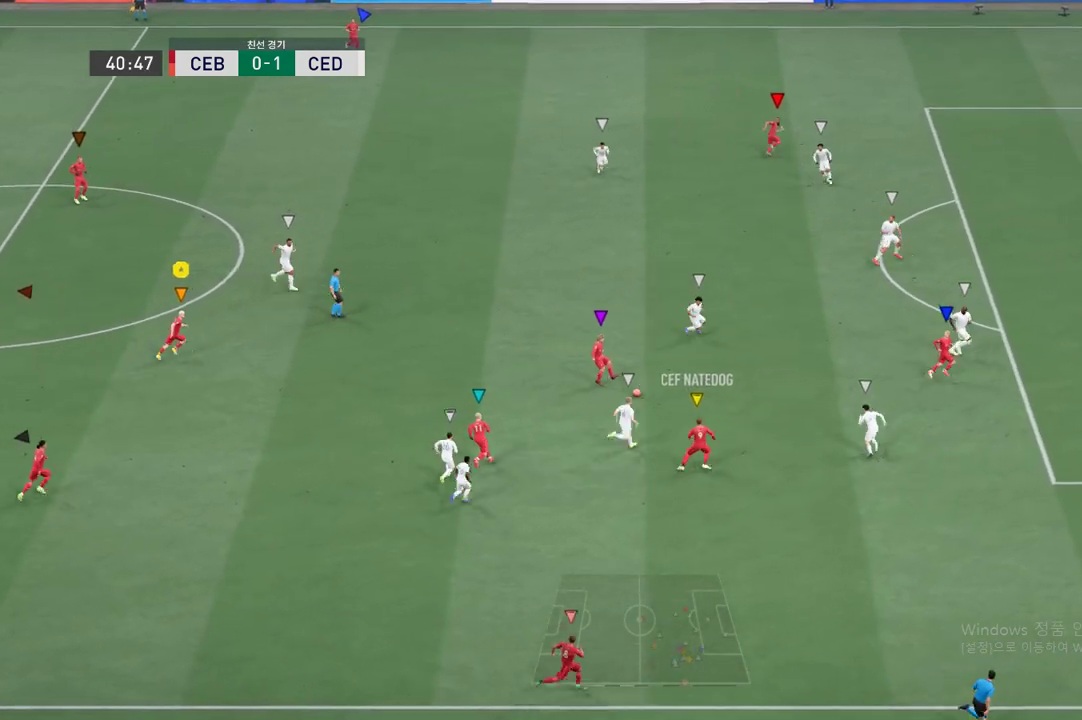
{"buttons": ["R2"], "left_stick": "up", "events": [[67, "R2", "up"], [417, "R2", "down"]]}
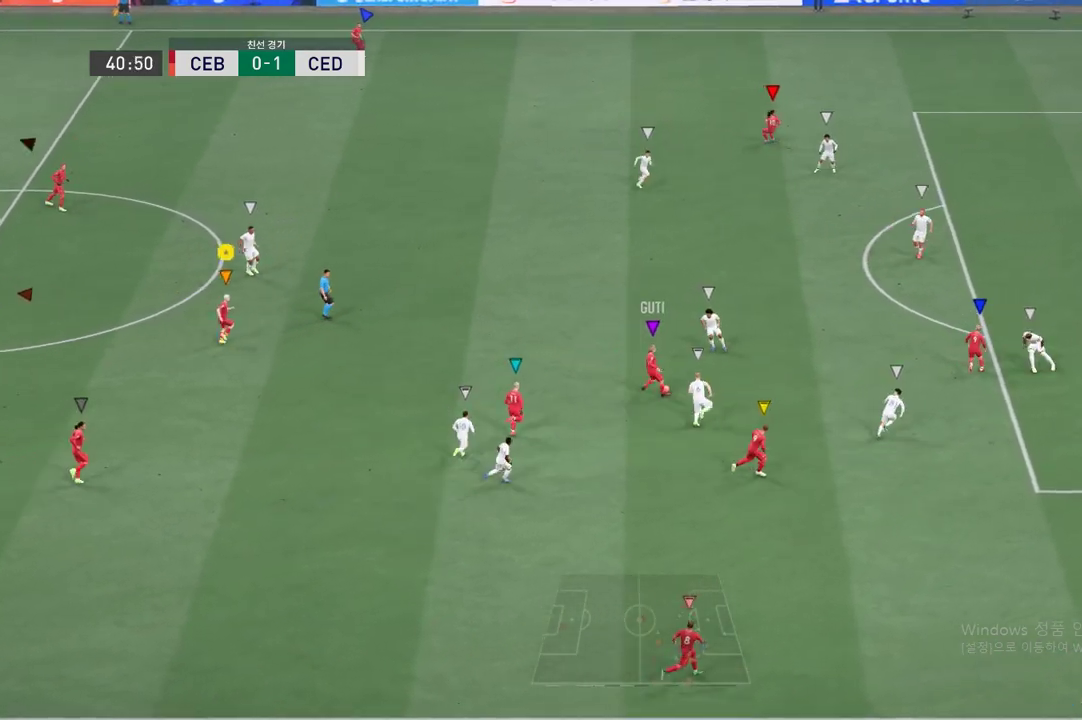
{"buttons": ["R2"], "left_stick": "up", "events": []}
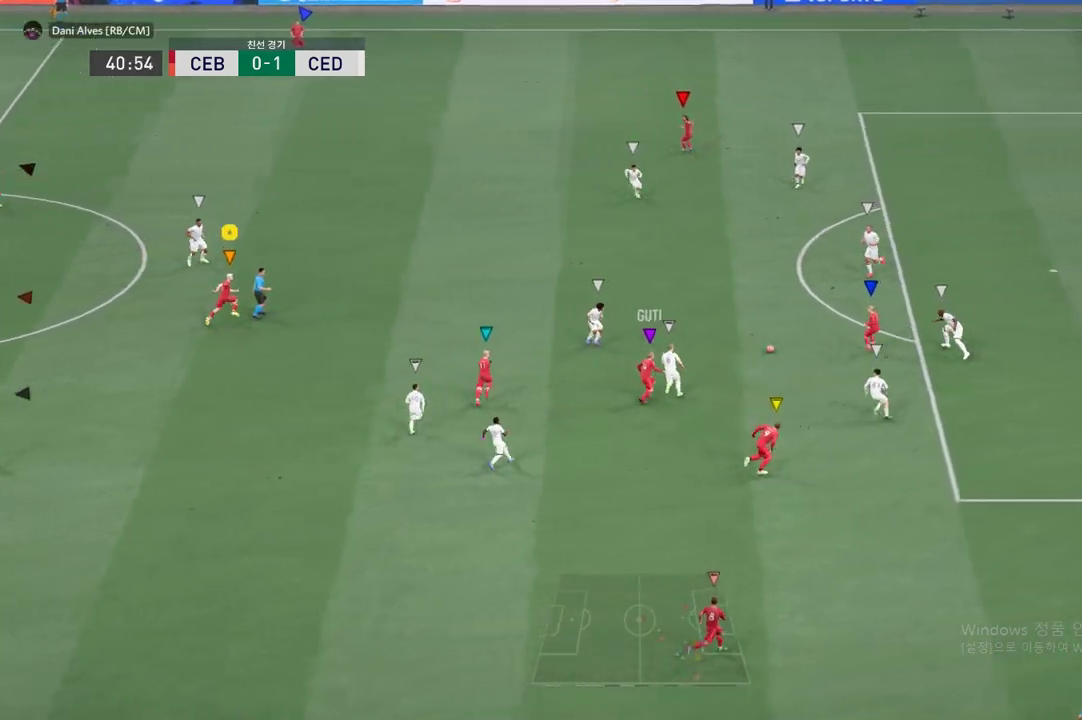
{"buttons": [], "left_stick": "up", "events": [[184, "R2", "up"]]}
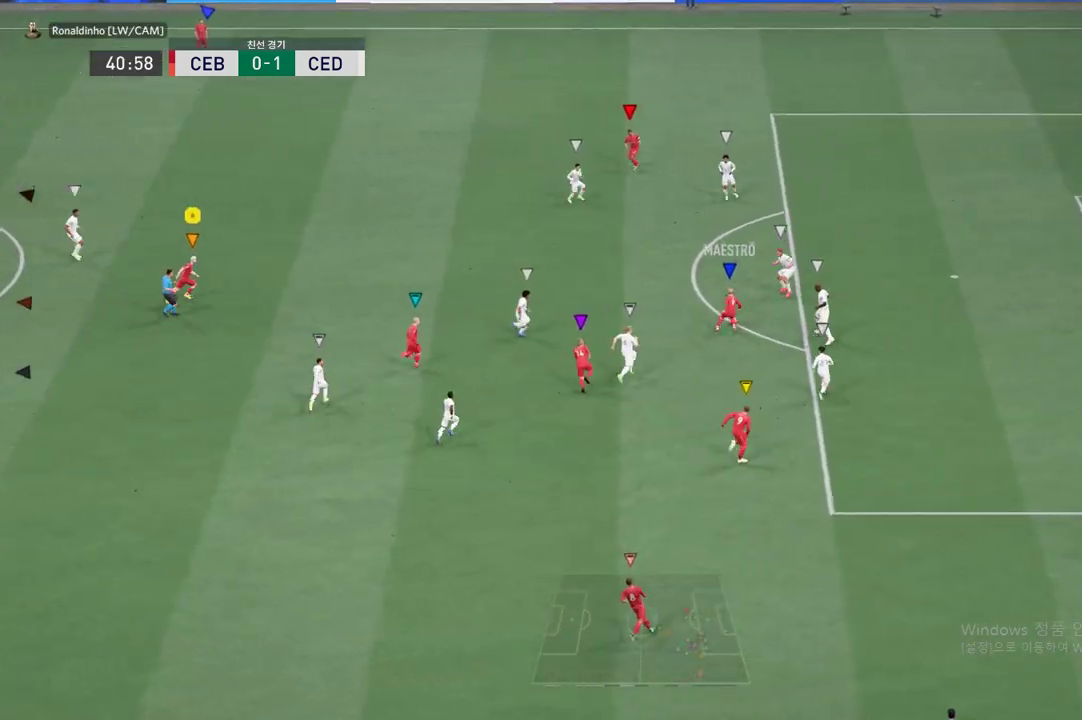
{"buttons": [], "left_stick": "up", "events": []}
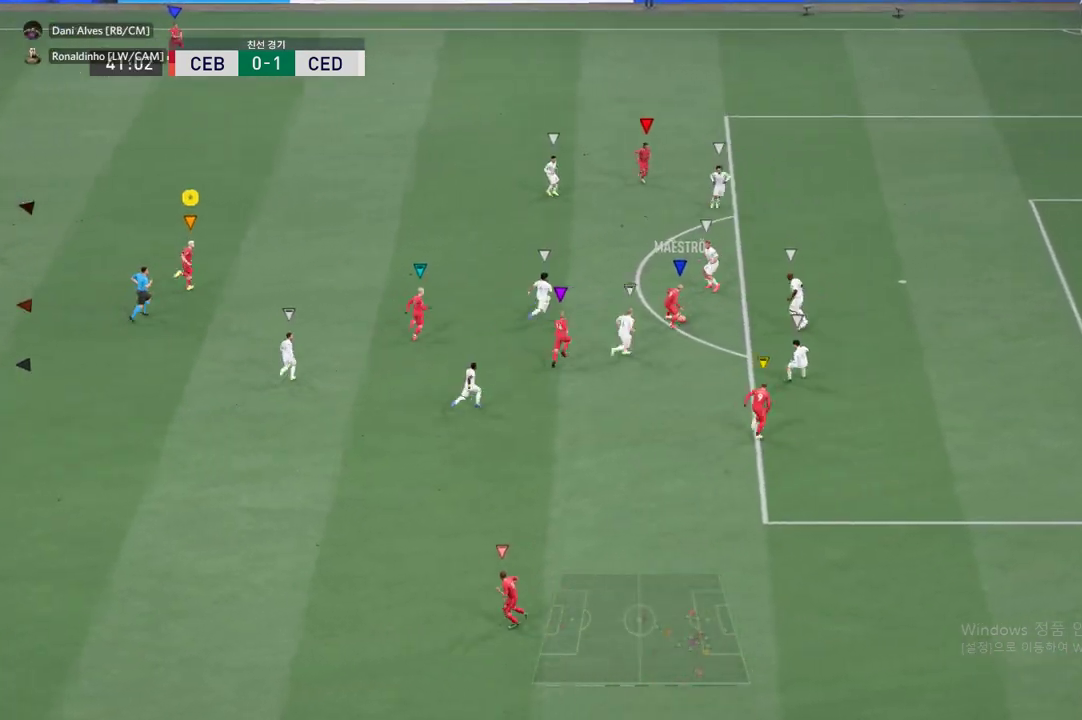
{"buttons": [], "left_stick": "down", "events": [[184, "left_stick", "center"], [417, "left_stick", "down"]]}
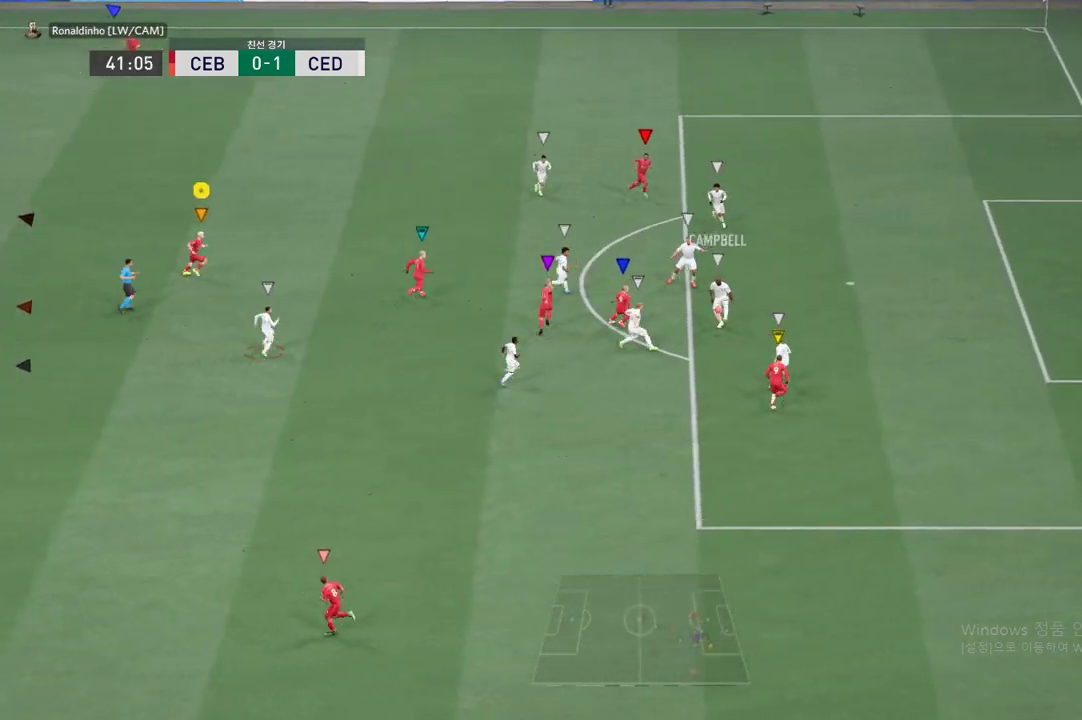
{"buttons": [], "left_stick": "down", "events": [[167, "left_stick", "center"], [484, "left_stick", "down"]]}
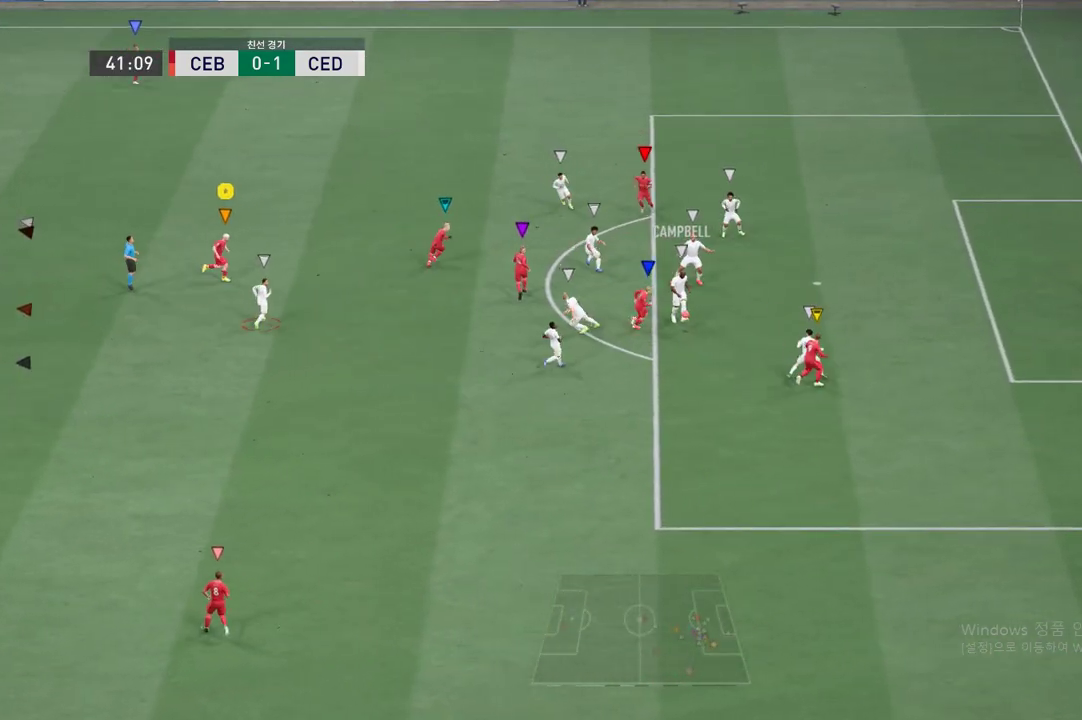
{"buttons": [], "left_stick": "down-left", "events": [[50, "left_stick", "down-left"], [434, "R2", "down"], [501, "R2", "up"]]}
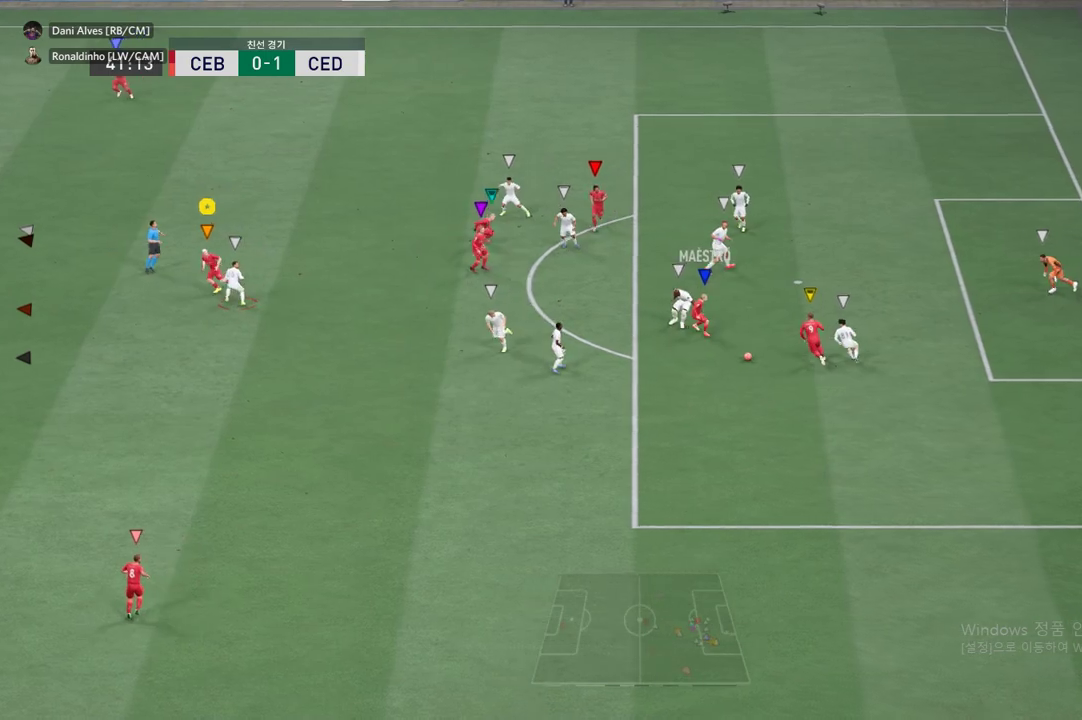
{"buttons": [], "left_stick": "down-left", "events": []}
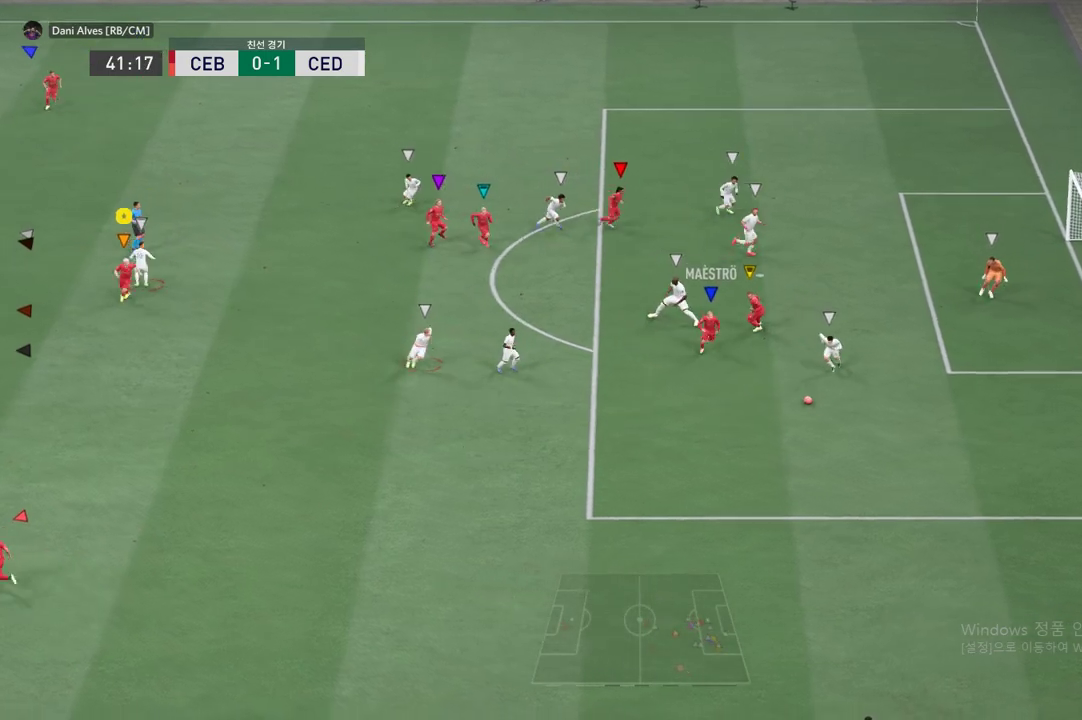
{"buttons": [], "left_stick": "down-left", "events": []}